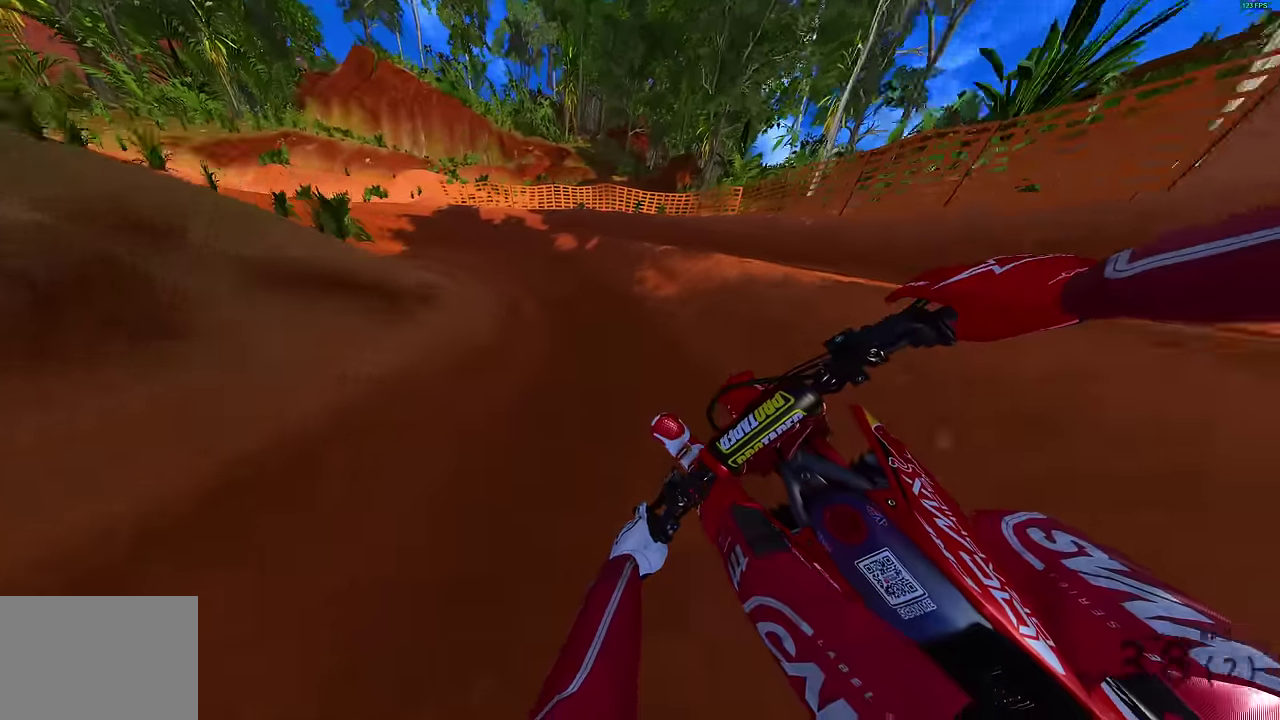
Gameplay with a controller (PlayStation layout); each line is a JSON object with the inputs held at the frame after it (dt_ms = milliseconds from this image to that frame). "events" lists button and stick changes between this image and that frame as [ms after this image, input, new state], when the widget could be followed in between.
{"dt_ms": 400, "buttons": [], "left_stick": "up-left", "right_stick": "down-right", "events": [[133, "right_stick", "down-right"], [216, "right_stick", "down"], [283, "right_stick", "down-right"], [366, "R2", "up"]]}
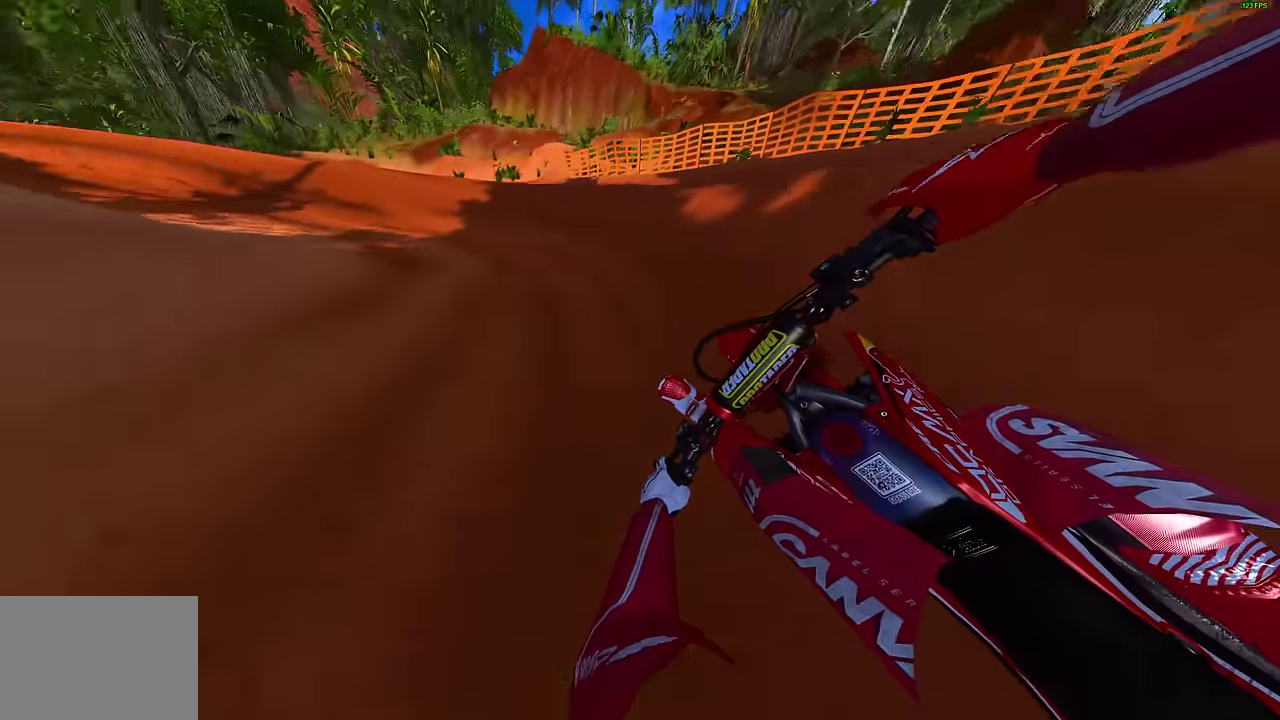
{"dt_ms": 600, "buttons": ["R2"], "left_stick": "left", "right_stick": "right", "events": [[100, "left_stick", "left"], [366, "R2", "down"], [366, "right_stick", "right"]]}
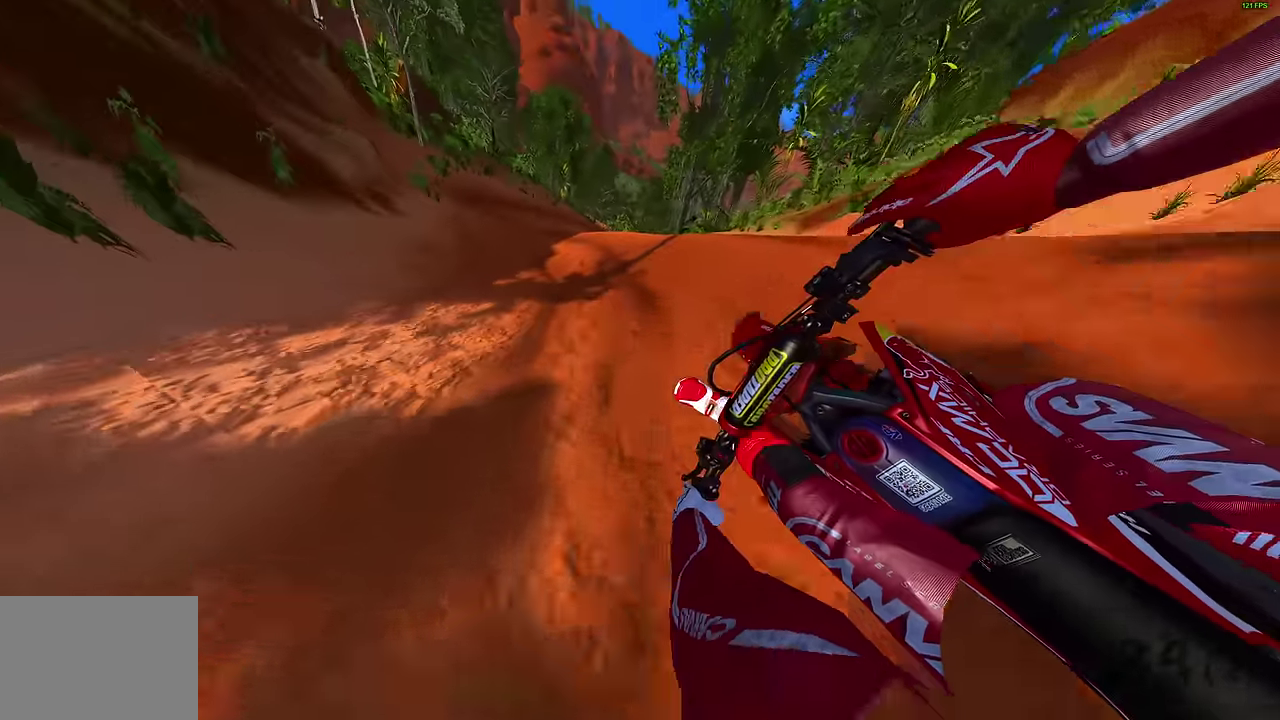
{"dt_ms": 500, "buttons": ["R2"], "left_stick": "center", "right_stick": "up-right", "events": [[133, "right_stick", "up-right"], [183, "left_stick", "up-left"], [333, "left_stick", "center"]]}
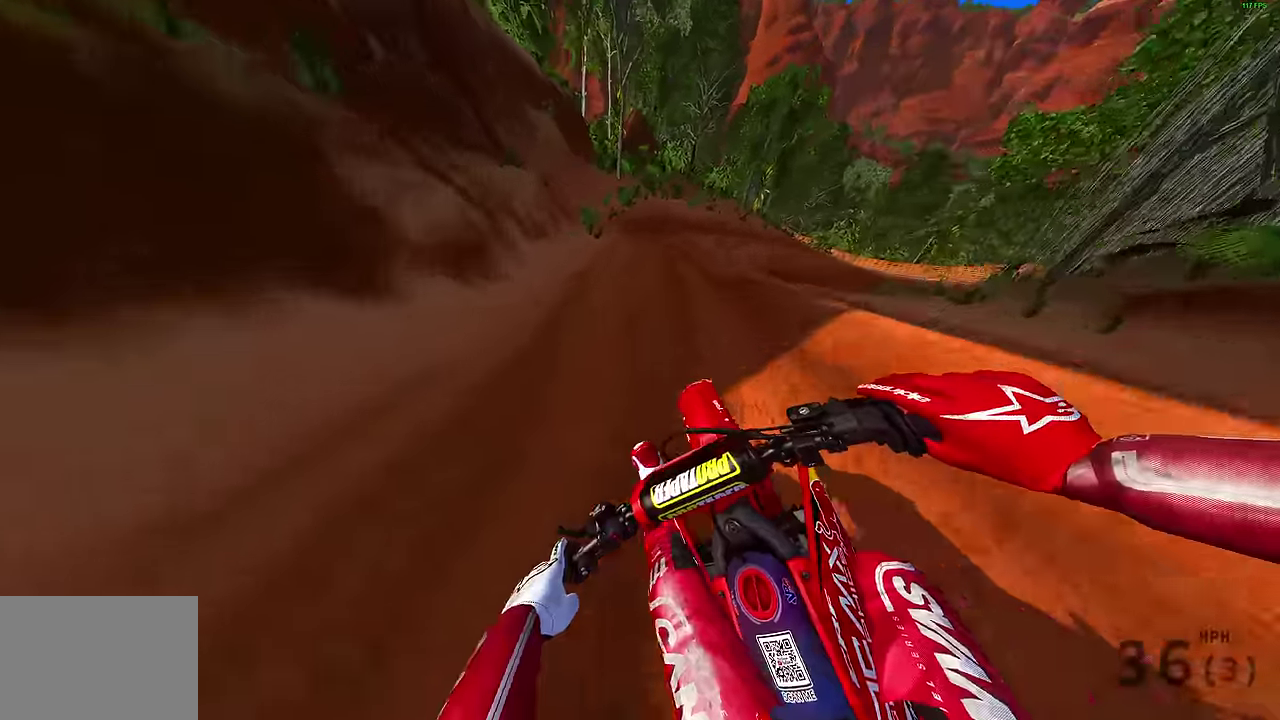
{"dt_ms": 300, "buttons": ["R2"], "left_stick": "up-right", "right_stick": "up-right", "events": [[83, "left_stick", "up-right"]]}
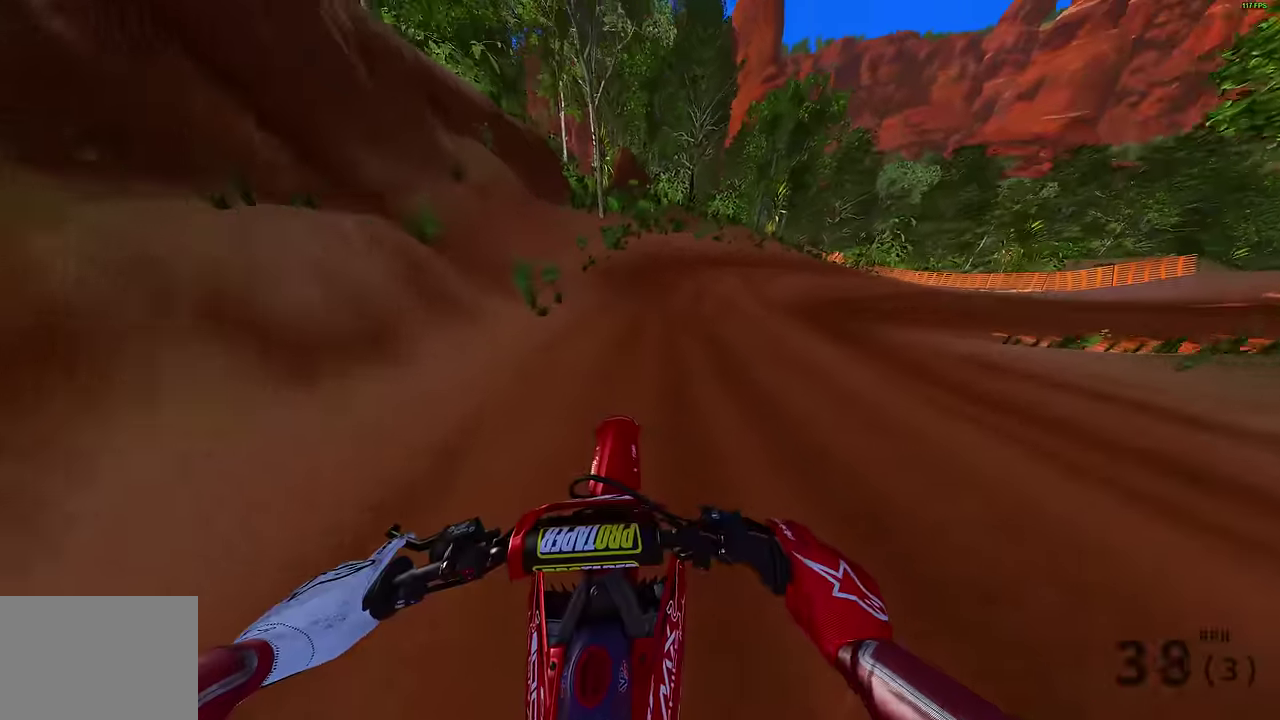
{"dt_ms": 800, "buttons": [], "left_stick": "right", "right_stick": "left", "events": [[200, "right_stick", "center"], [466, "right_stick", "left"], [516, "R2", "up"], [733, "left_stick", "right"]]}
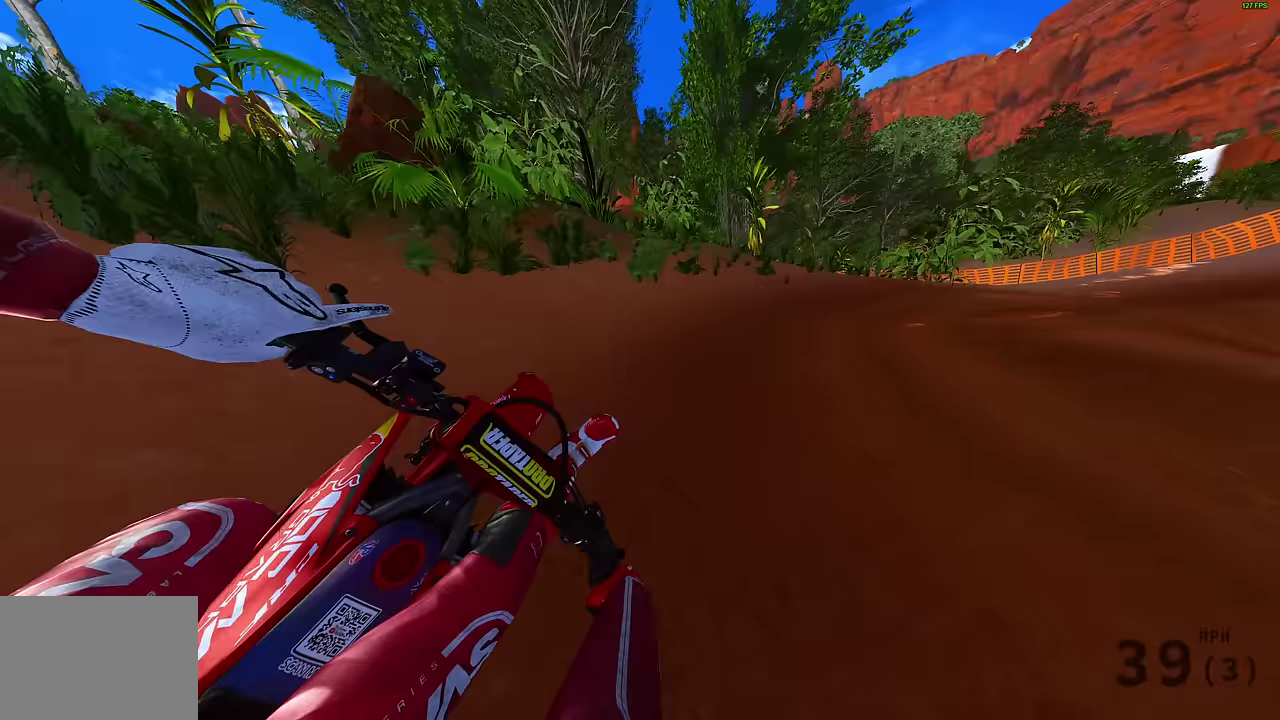
{"dt_ms": 400, "buttons": ["R2"], "left_stick": "right", "right_stick": "left", "events": [[400, "R2", "down"]]}
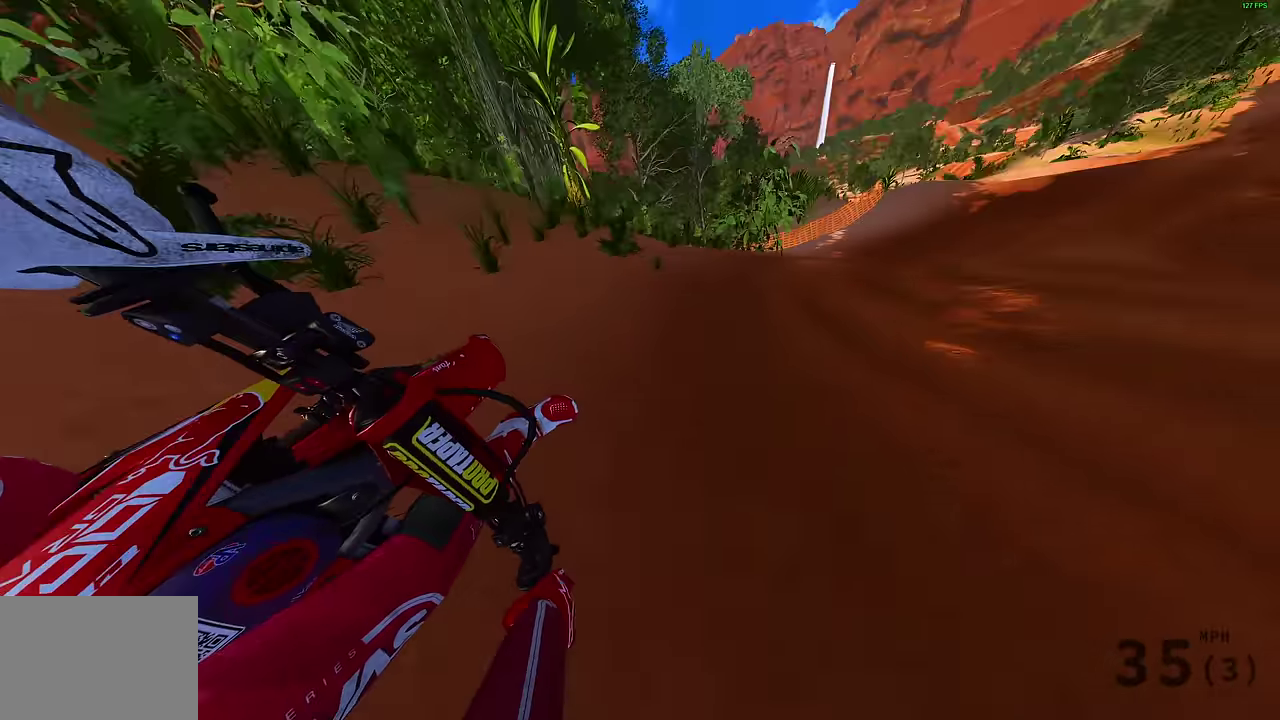
{"dt_ms": 500, "buttons": ["R2"], "left_stick": "right", "right_stick": "up-left", "events": [[217, "right_stick", "up-left"]]}
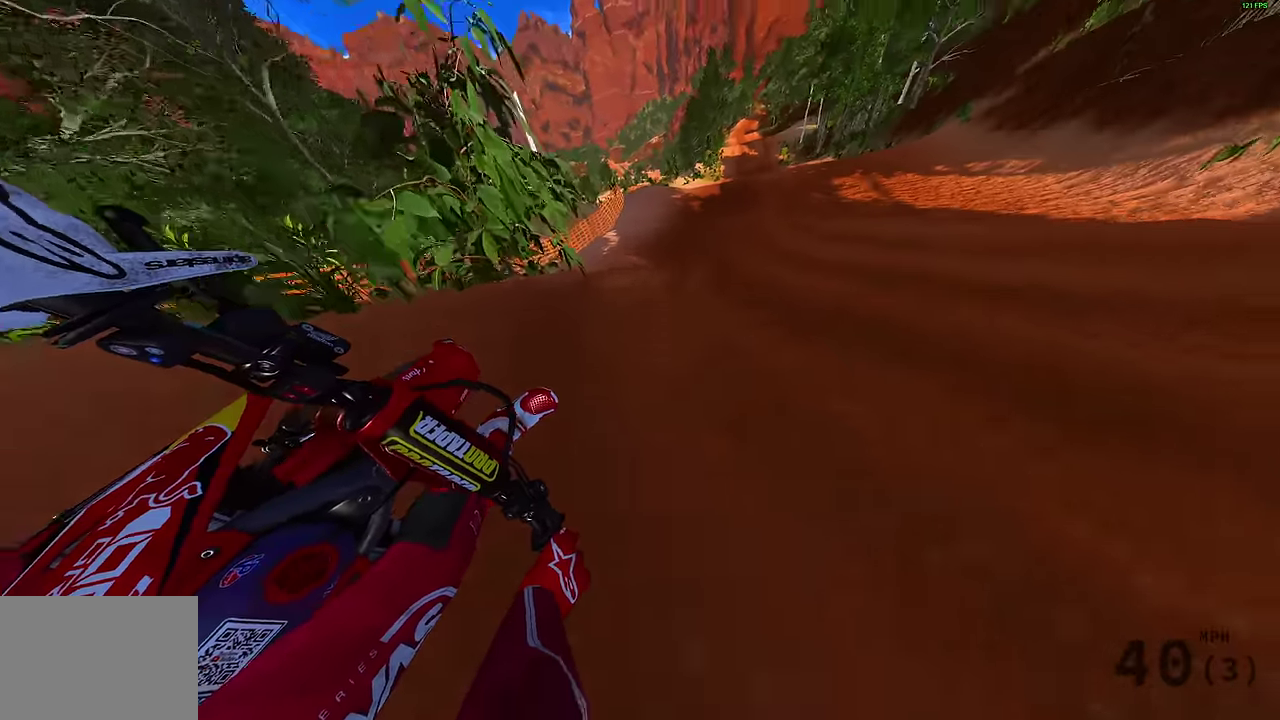
{"dt_ms": 500, "buttons": ["R2"], "left_stick": "center", "right_stick": "center"}
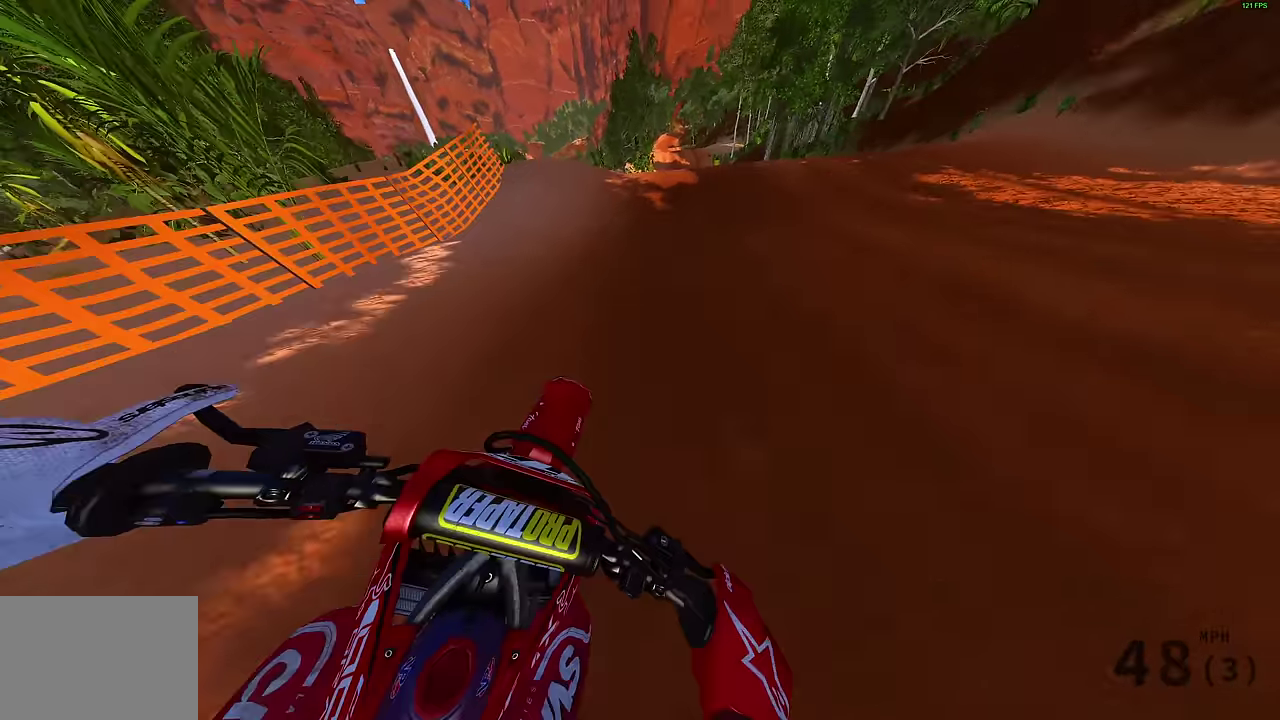
{"dt_ms": 300, "buttons": ["R2"], "left_stick": "center", "right_stick": "up"}
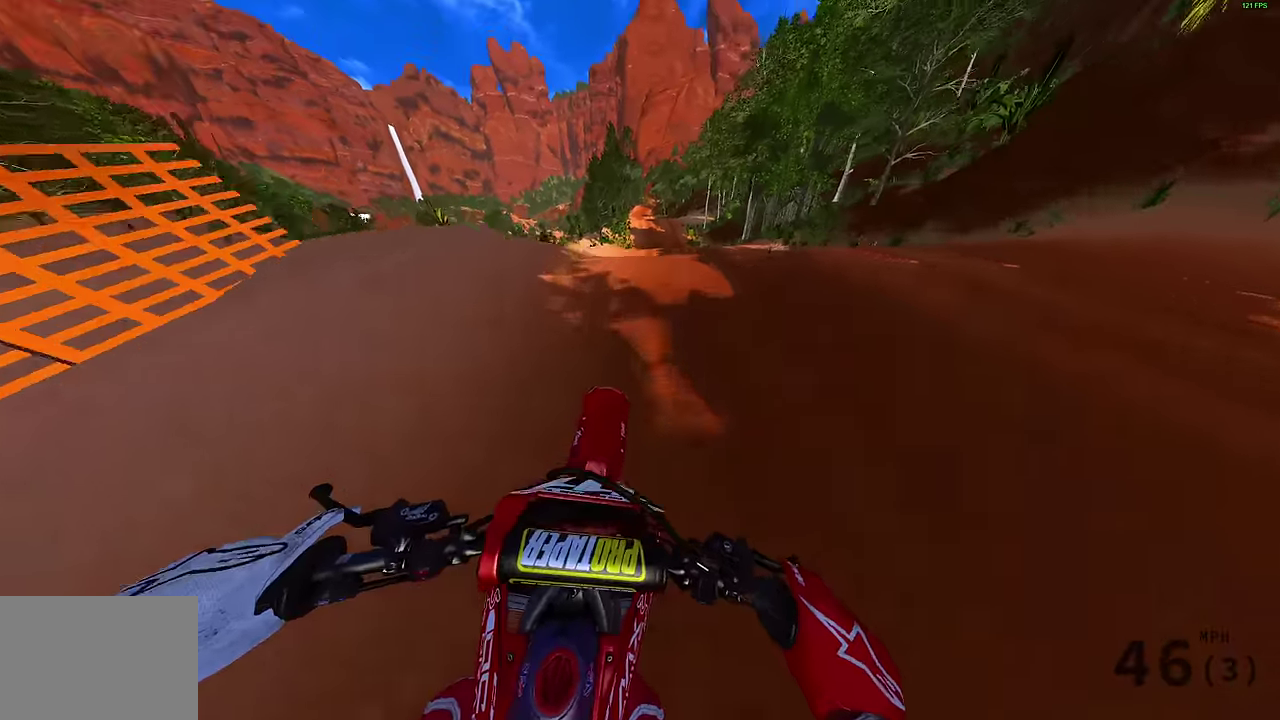
{"dt_ms": 900, "buttons": [], "left_stick": "center", "right_stick": "center", "events": [[100, "right_stick", "center"], [250, "R2", "up"], [267, "CROSS", "down"], [350, "CROSS", "up"], [733, "CROSS", "down"], [833, "CROSS", "up"]]}
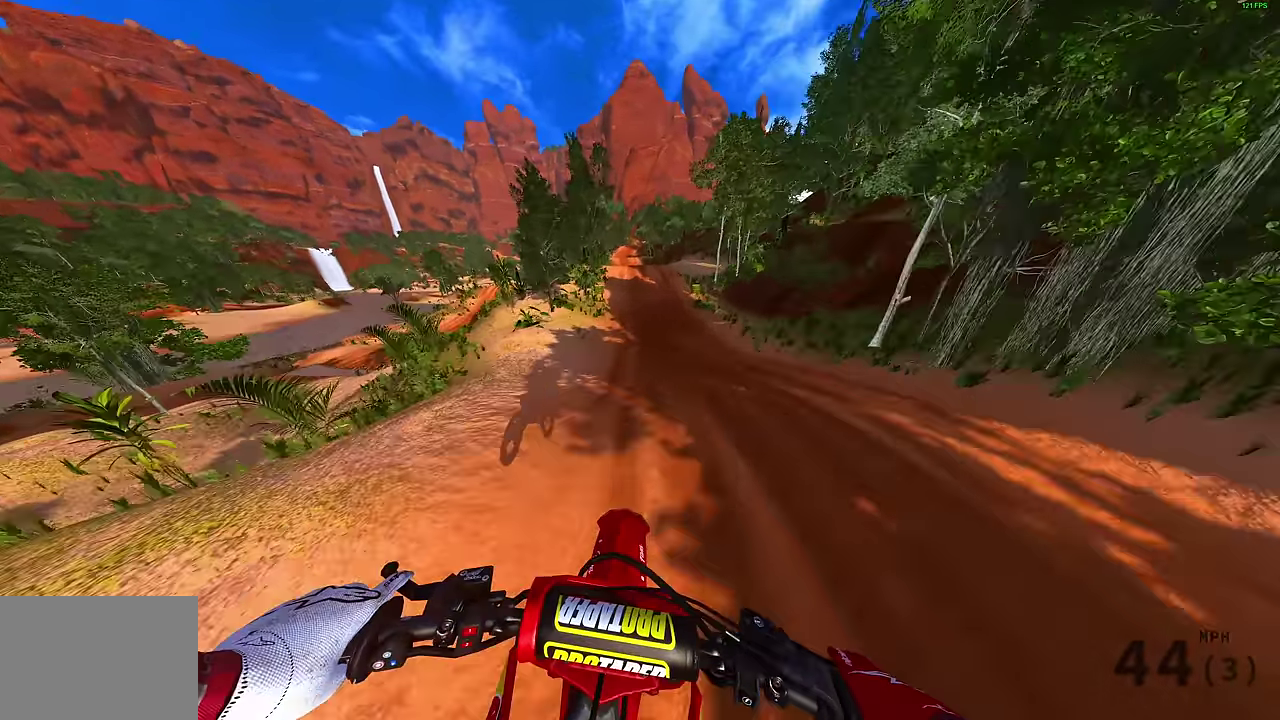
{"dt_ms": 300, "buttons": ["R2"], "left_stick": "center", "right_stick": "center", "events": [[100, "R2", "down"]]}
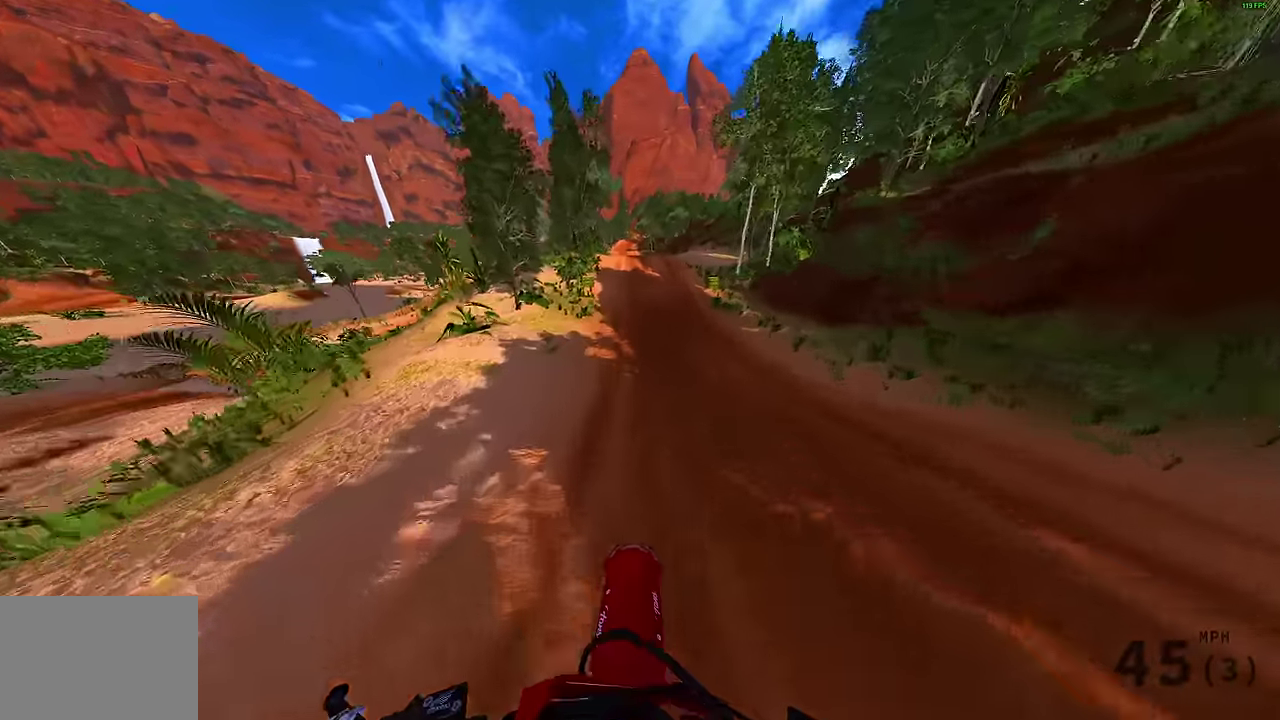
{"dt_ms": 600, "buttons": ["R2"], "left_stick": "center", "right_stick": "up-right", "events": [[67, "right_stick", "up"], [500, "right_stick", "up-right"]]}
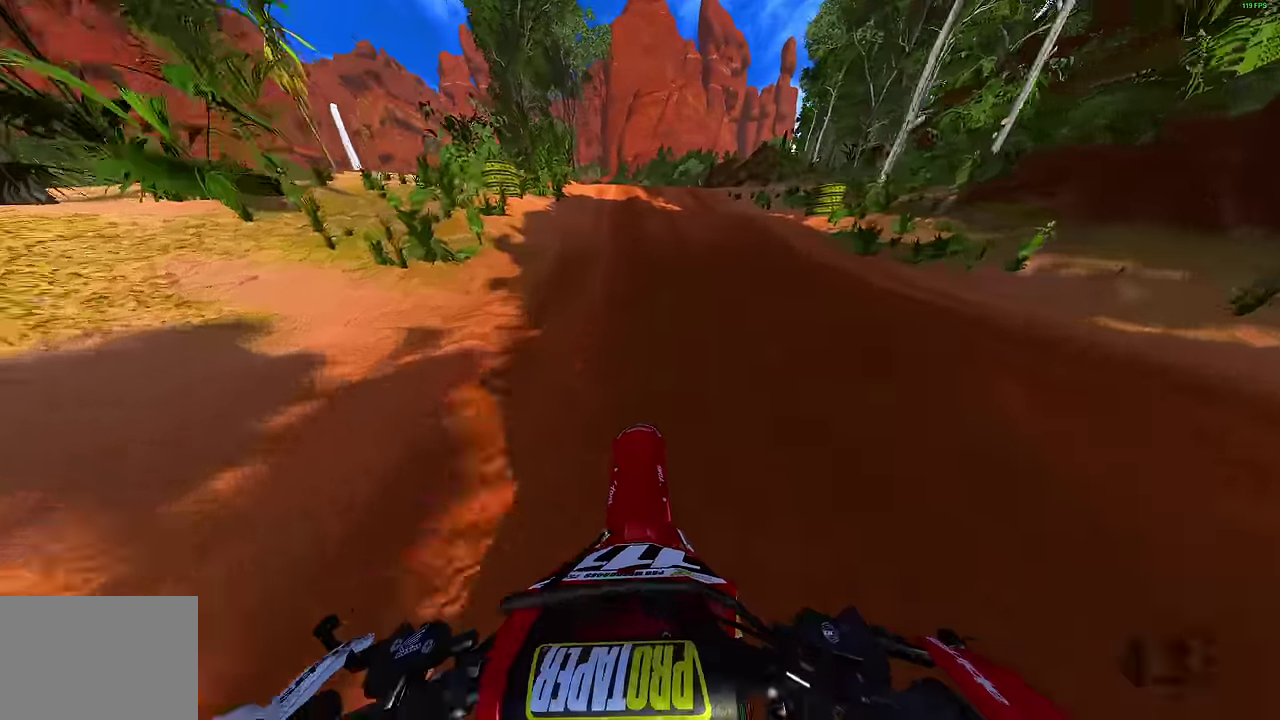
{"dt_ms": 400, "buttons": ["R2"], "left_stick": "center", "right_stick": "up-right", "events": []}
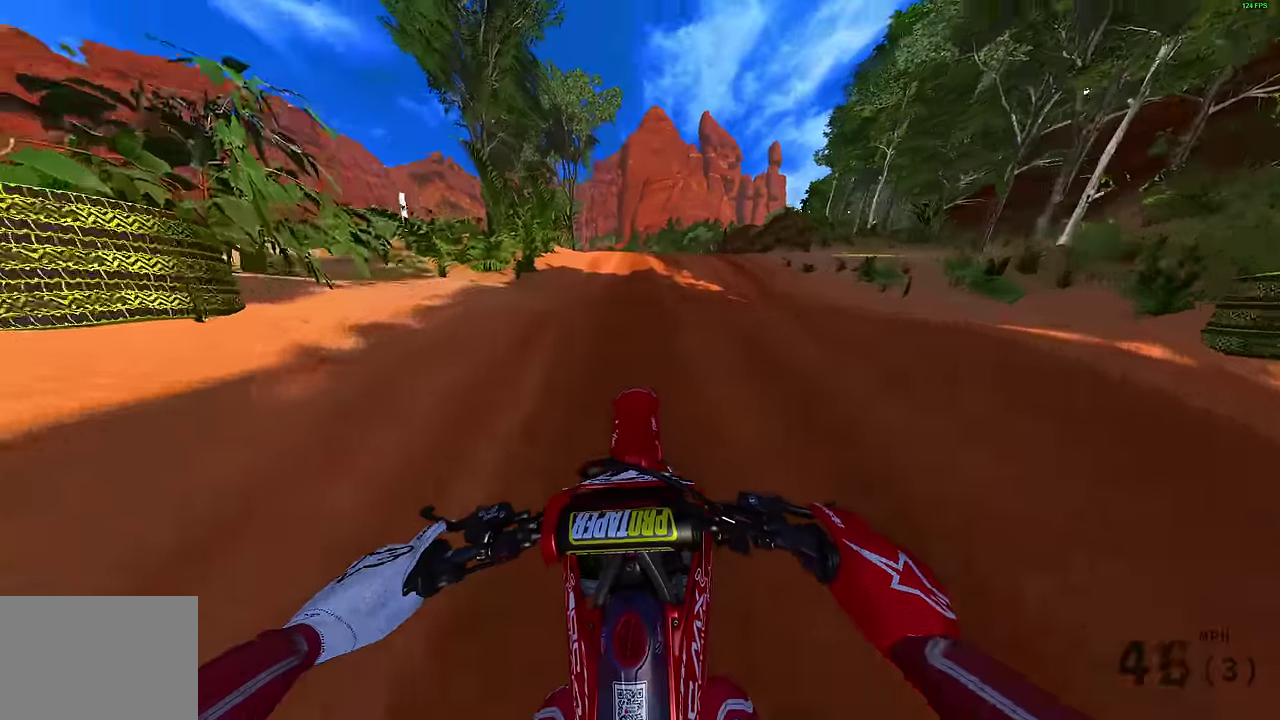
{"dt_ms": 600, "buttons": [], "left_stick": "center", "right_stick": "down", "events": [[100, "right_stick", "up"], [233, "right_stick", "center"], [267, "CROSS", "down"], [300, "R2", "up"], [350, "CROSS", "up"], [517, "right_stick", "down"]]}
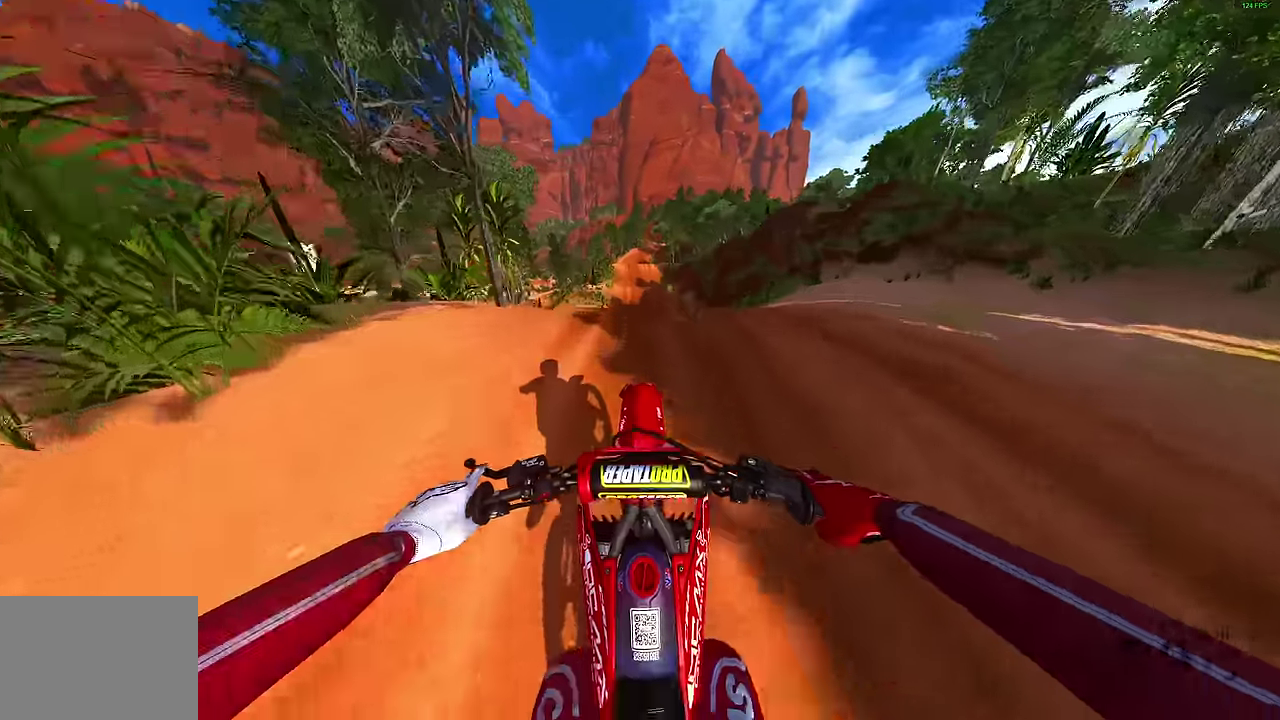
{"dt_ms": 400, "buttons": ["CROSS", "R2"], "left_stick": "center", "right_stick": "center", "events": [[250, "right_stick", "center"], [317, "R2", "down"], [400, "CROSS", "down"]]}
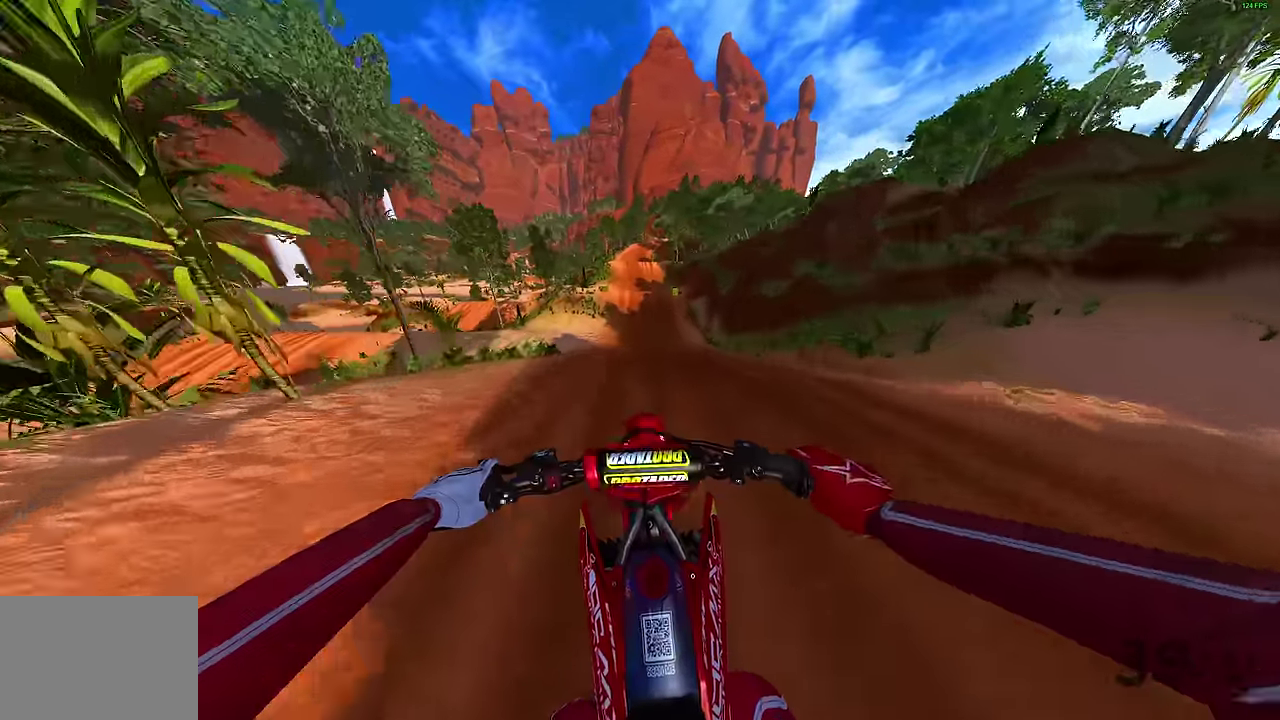
{"dt_ms": 400, "buttons": [], "left_stick": "center", "right_stick": "center", "events": [[33, "R2", "up"], [67, "CROSS", "up"]]}
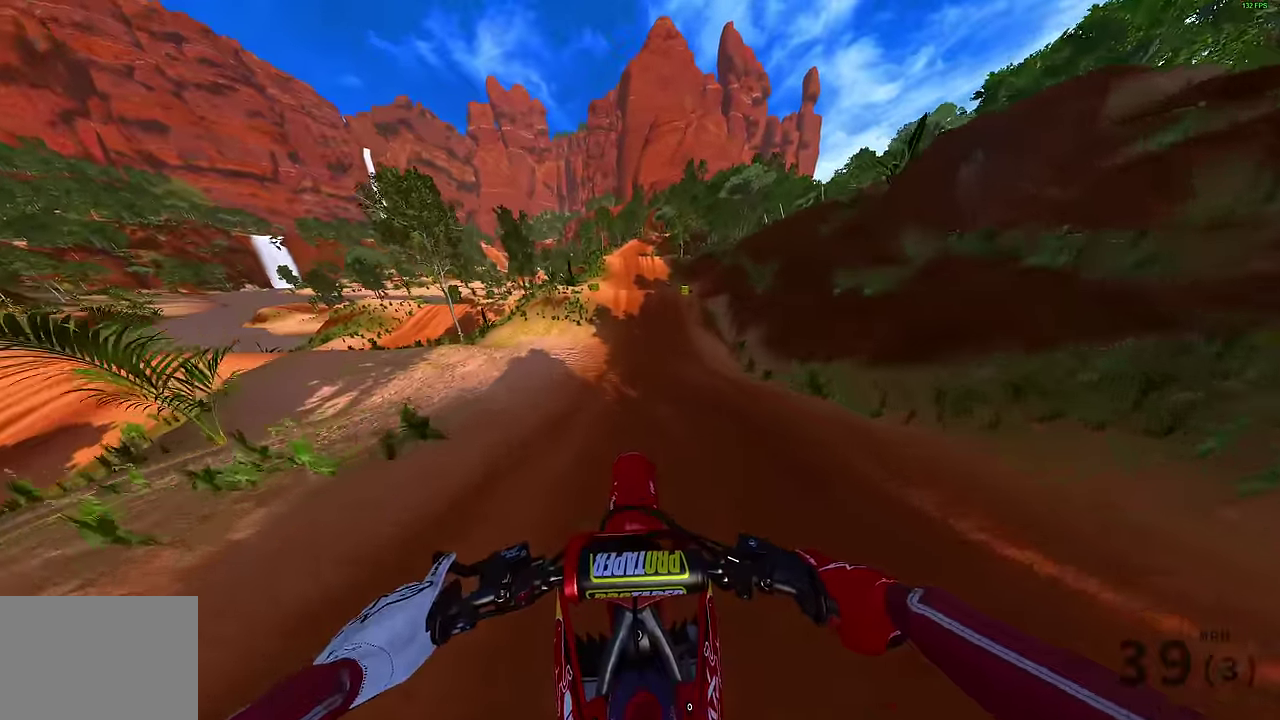
{"dt_ms": 600, "buttons": ["R2"], "left_stick": "center", "right_stick": "center", "events": [[100, "R2", "down"], [283, "right_stick", "up"], [383, "right_stick", "center"]]}
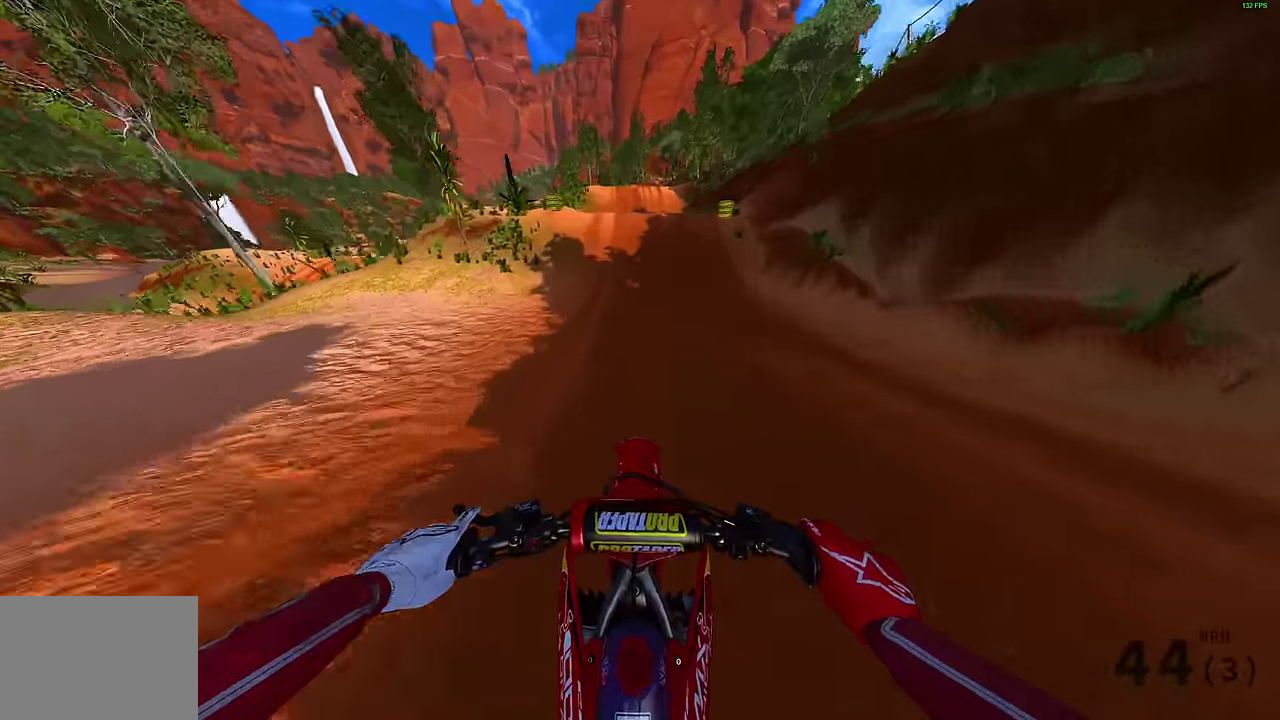
{"dt_ms": 500, "buttons": ["R2"], "left_stick": "center", "right_stick": "up-left", "events": [[400, "right_stick", "up-left"]]}
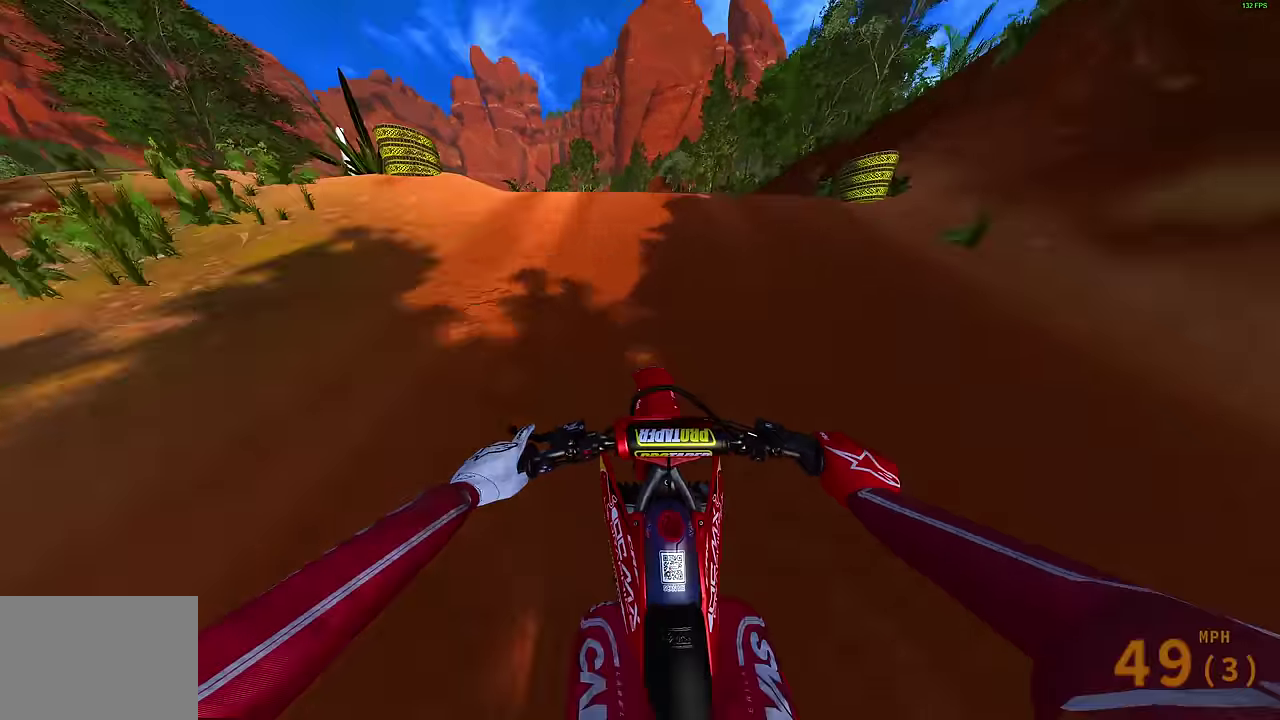
{"dt_ms": 500, "buttons": [], "left_stick": "center", "right_stick": "center", "events": [[67, "right_stick", "left"], [167, "left_stick", "up-left"], [233, "right_stick", "center"], [333, "CROSS", "down"], [333, "R2", "up"], [383, "CROSS", "up"], [383, "left_stick", "center"]]}
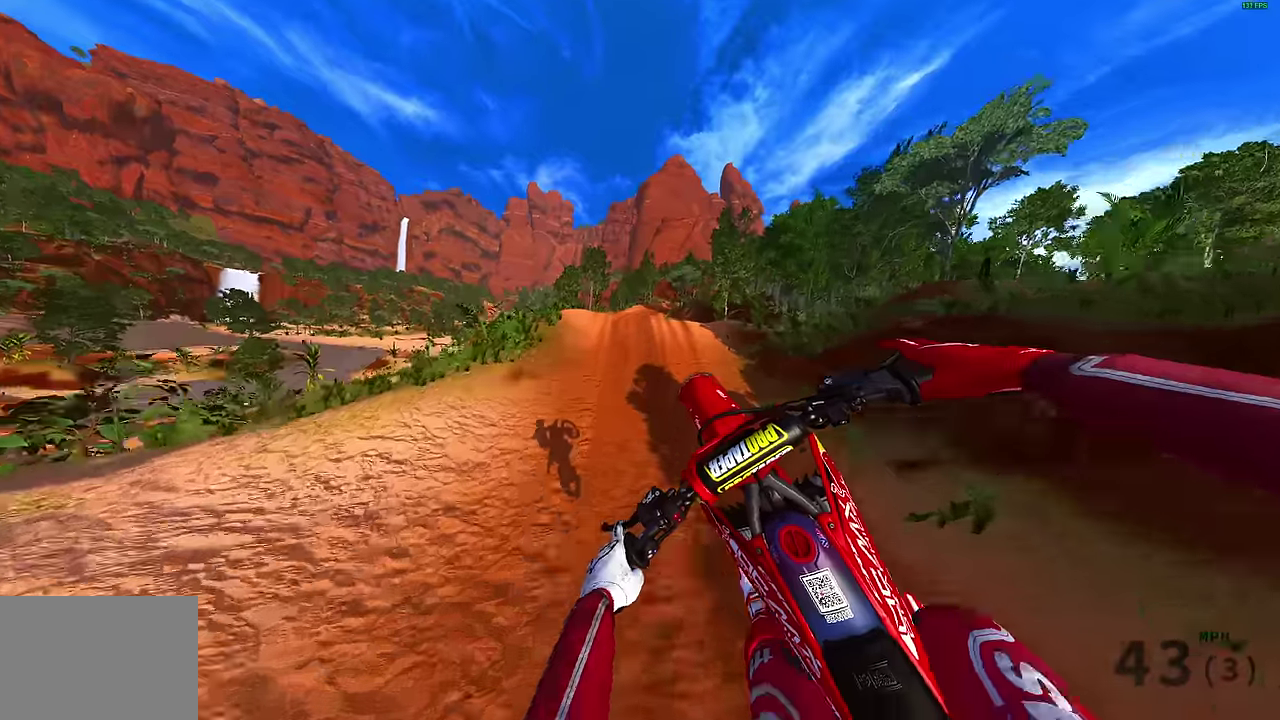
{"dt_ms": 300, "buttons": ["CROSS"], "left_stick": "center", "right_stick": "center", "events": [[150, "DPAD_LEFT", "down"], [250, "CROSS", "down"], [250, "DPAD_LEFT", "up"]]}
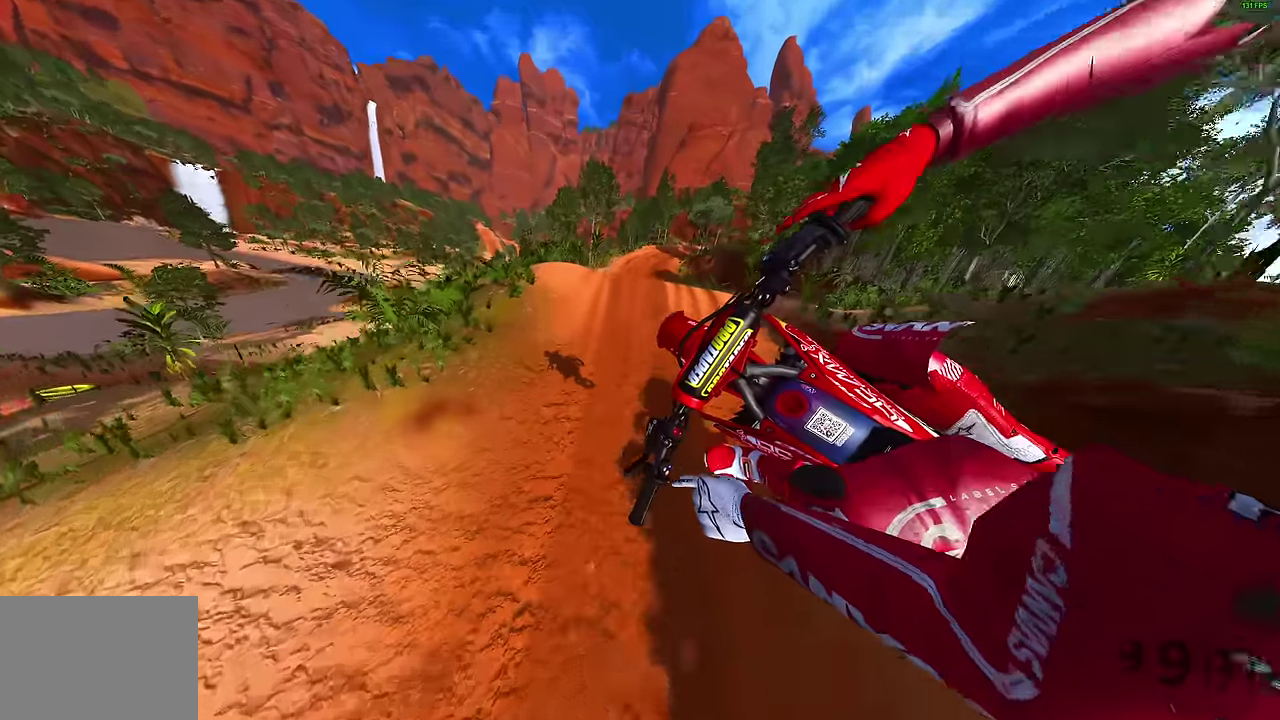
{"dt_ms": 900, "buttons": [], "left_stick": "center", "right_stick": "center", "events": [[33, "CROSS", "up"], [233, "R2", "down"], [433, "right_stick", "down-left"], [483, "R2", "up"], [666, "right_stick", "center"]]}